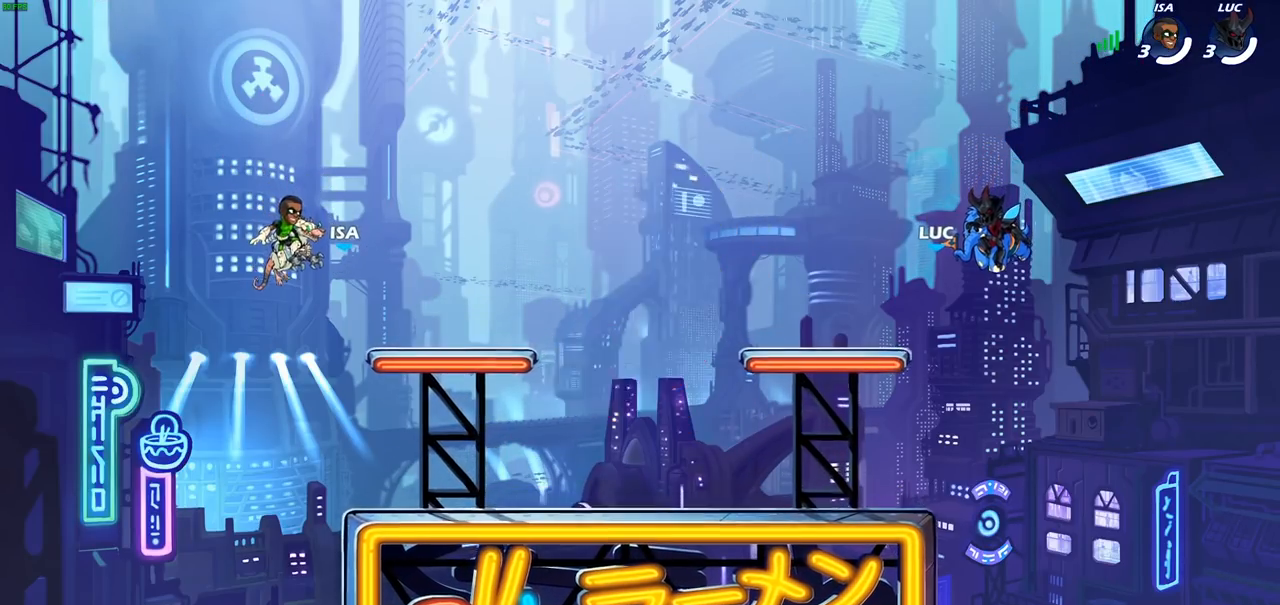
Gameplay with a controller (PlayStation layout); each line is a JSON object with the inputs held at the frame after it. "events" lists button and stick changes between this image and that frame as [ms after this image, input, new state], when the widget could be followed in between.
{"buttons": ["SELECT"], "left_stick": "center", "right_stick": "center", "events": [[450, "SELECT", "down"]]}
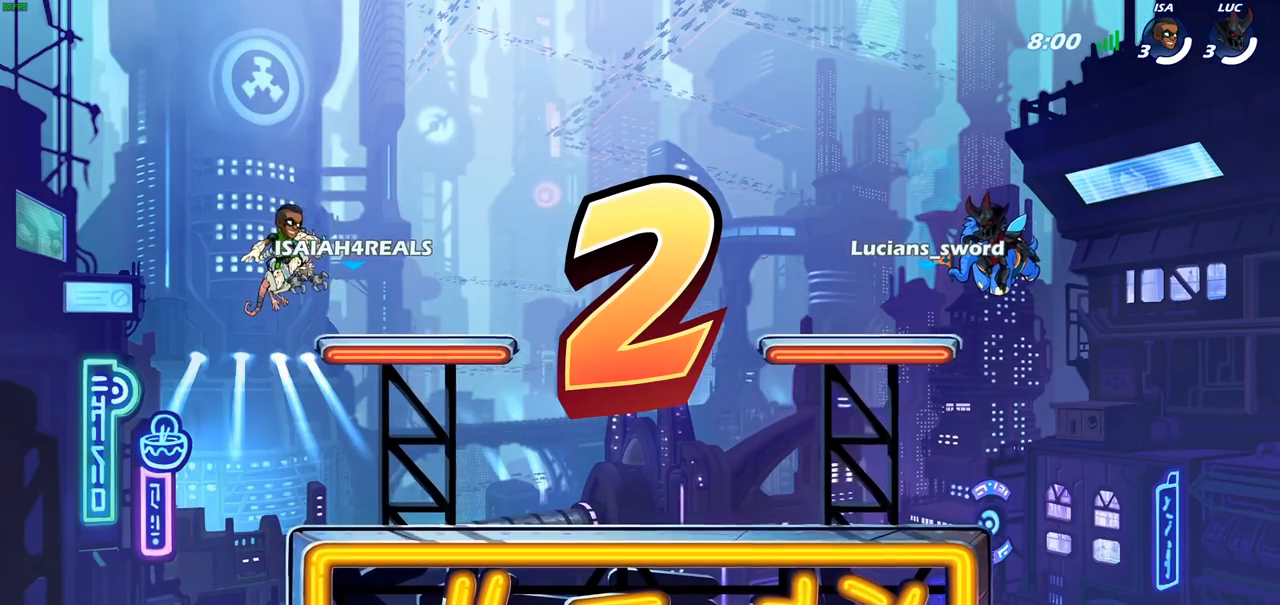
{"buttons": [], "left_stick": "center", "right_stick": "center", "events": [[367, "SELECT", "up"]]}
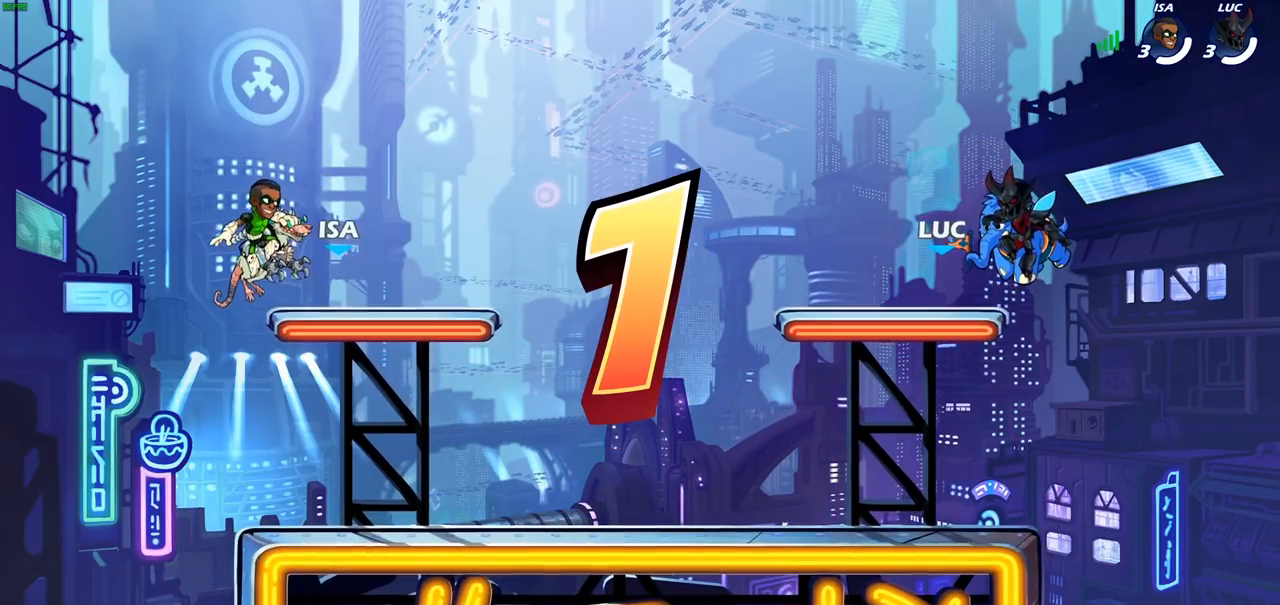
{"buttons": ["SELECT"], "left_stick": "center", "right_stick": "center", "events": [[33, "SELECT", "down"]]}
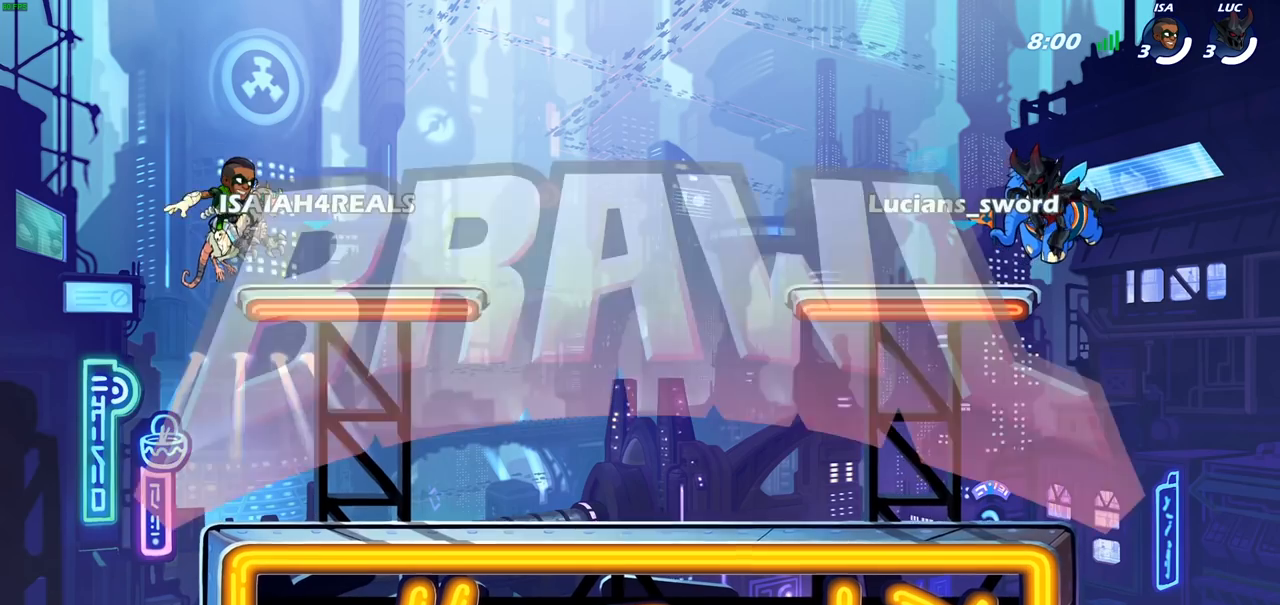
{"buttons": [], "left_stick": "center", "right_stick": "center", "events": [[283, "SELECT", "up"]]}
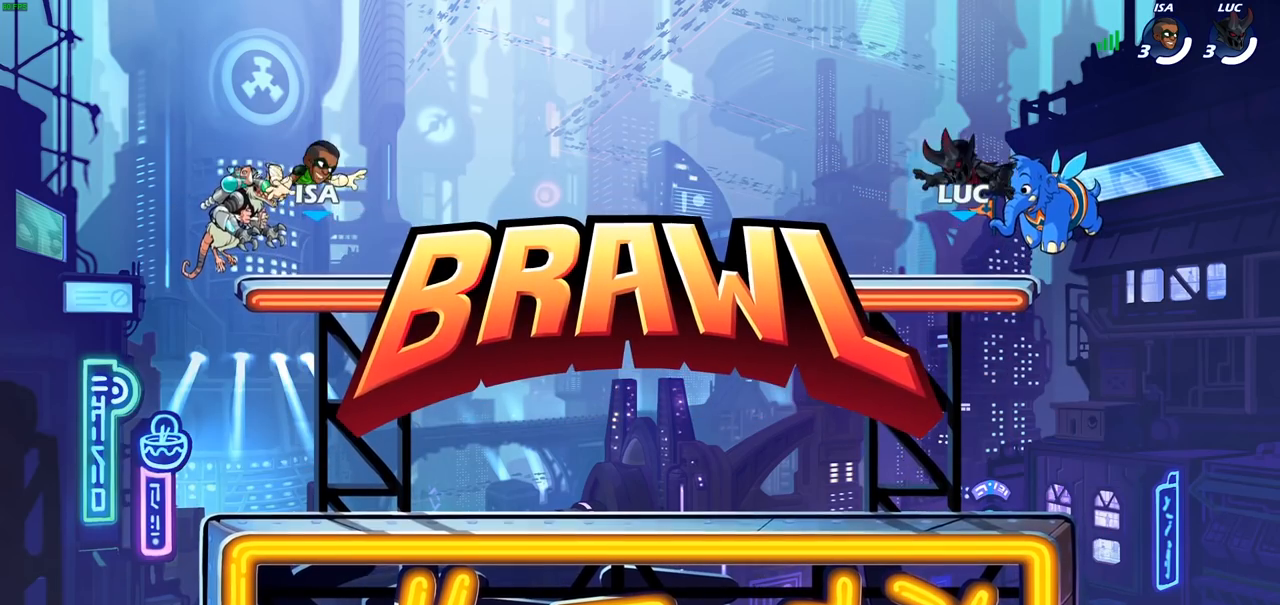
{"buttons": ["SELECT"], "left_stick": "center", "right_stick": "center", "events": [[133, "SELECT", "down"]]}
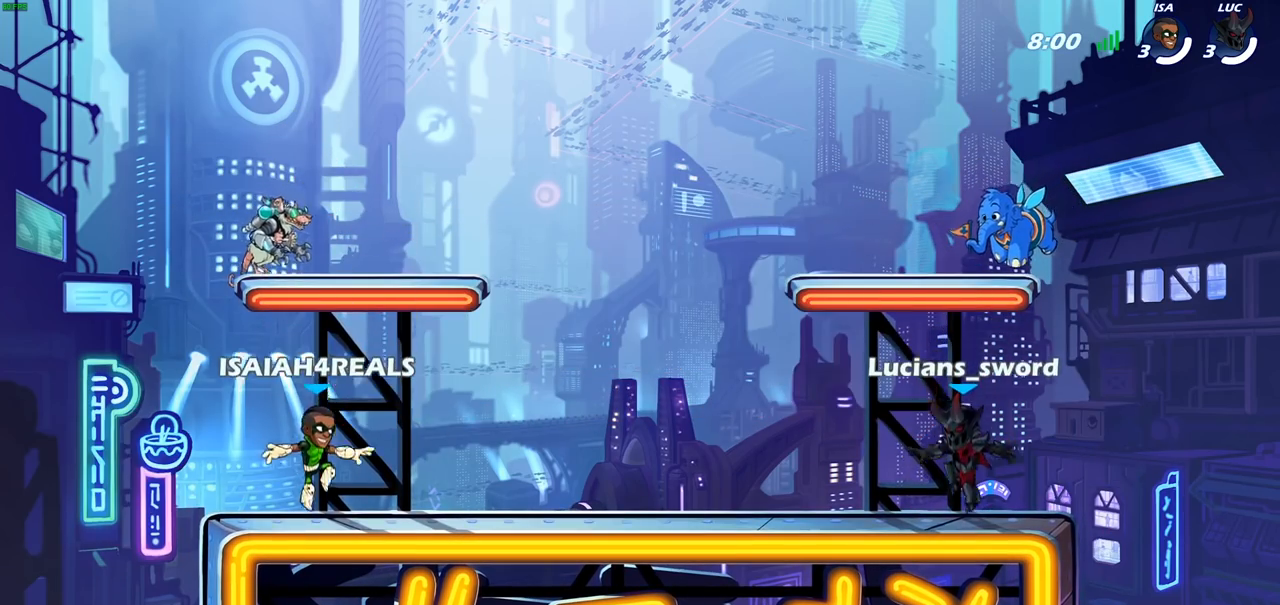
{"buttons": ["SELECT"], "left_stick": "center", "right_stick": "center", "events": [[150, "right_stick", "down-left"], [417, "right_stick", "center"]]}
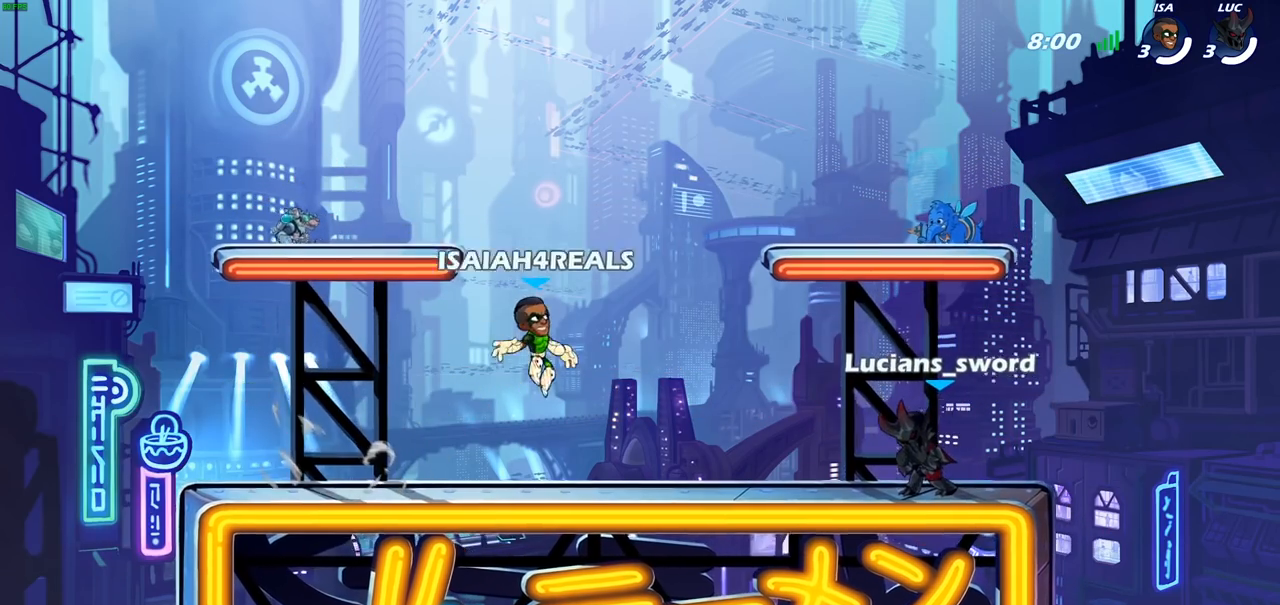
{"buttons": [], "left_stick": "center", "right_stick": "center", "events": [[150, "SELECT", "up"]]}
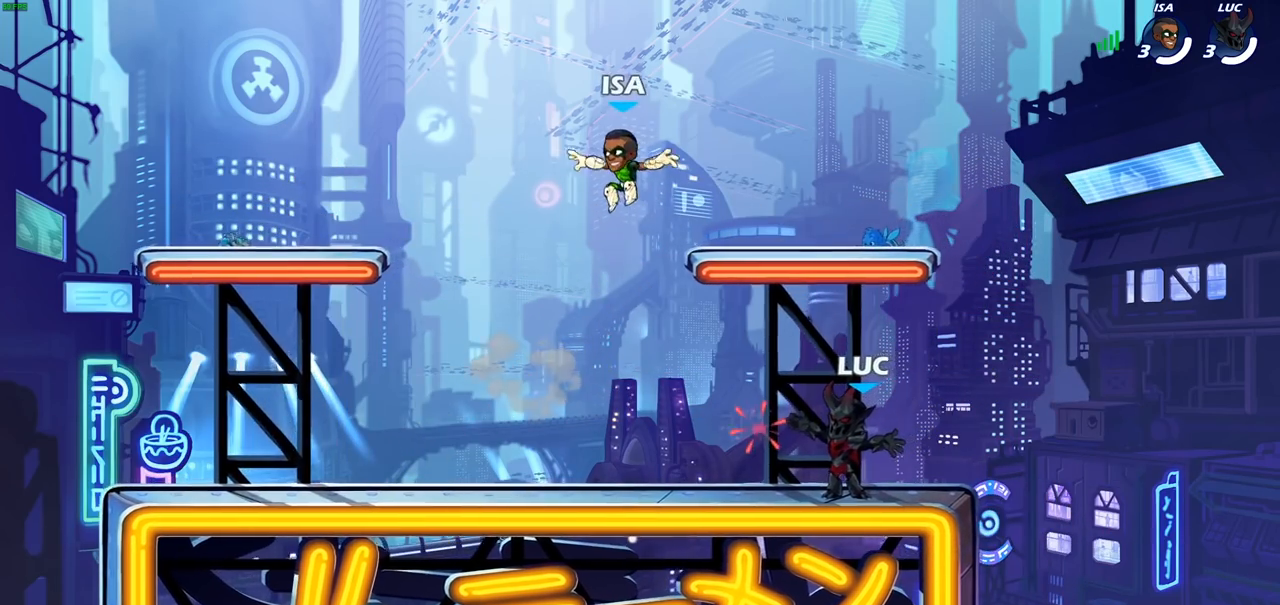
{"buttons": ["CROSS", "R2"], "left_stick": "up-left", "right_stick": "center", "events": [[350, "left_stick", "up-left"], [450, "R2", "down"], [483, "CROSS", "down"]]}
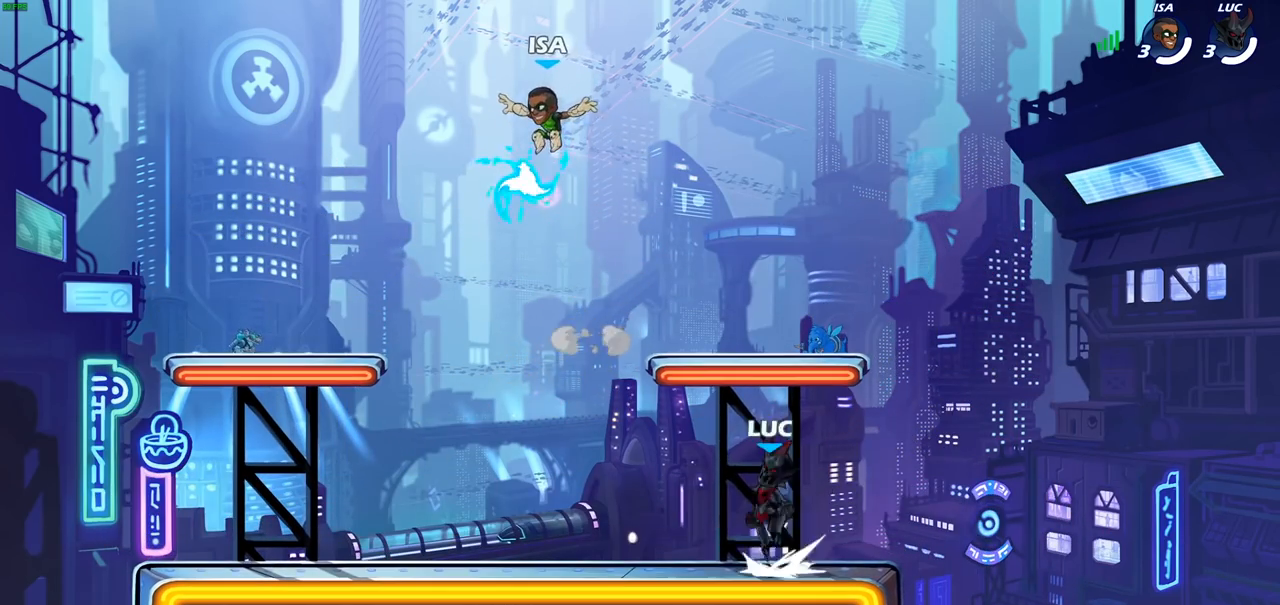
{"buttons": ["R1"], "left_stick": "up-left", "right_stick": "center", "events": [[100, "CROSS", "up"], [100, "R2", "up"], [183, "CROSS", "down"], [283, "CROSS", "up"], [350, "CROSS", "down"], [450, "CROSS", "up"], [450, "R1", "down"]]}
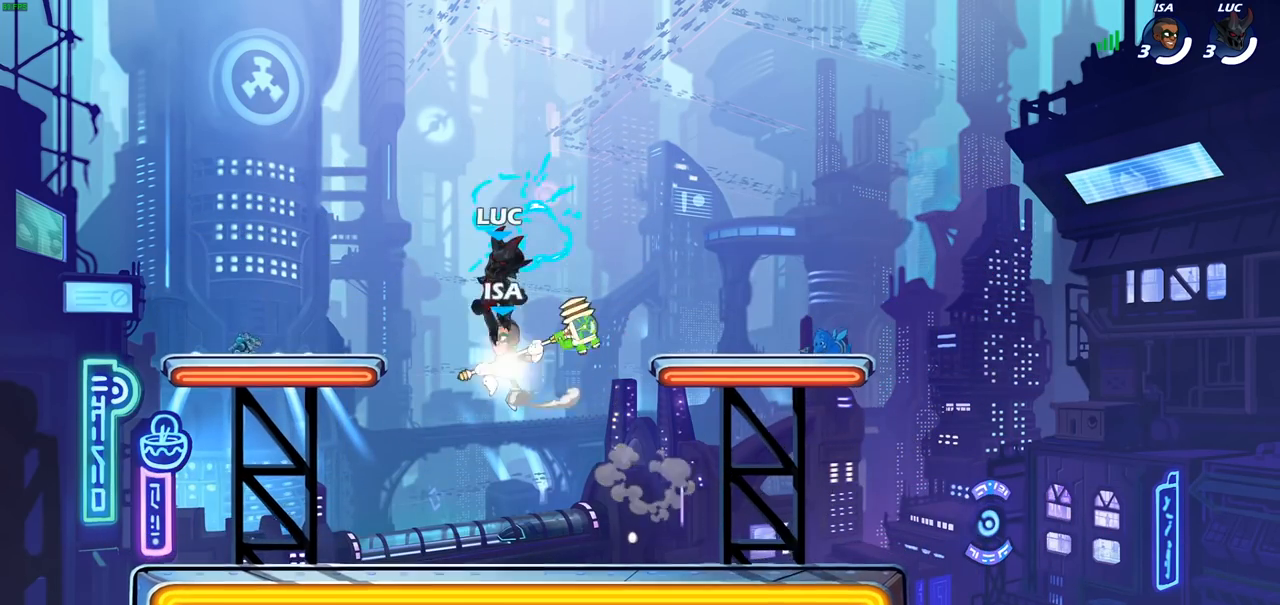
{"buttons": [], "left_stick": "down-right", "right_stick": "center", "events": [[50, "R1", "up"], [217, "left_stick", "down-left"], [483, "left_stick", "down-right"]]}
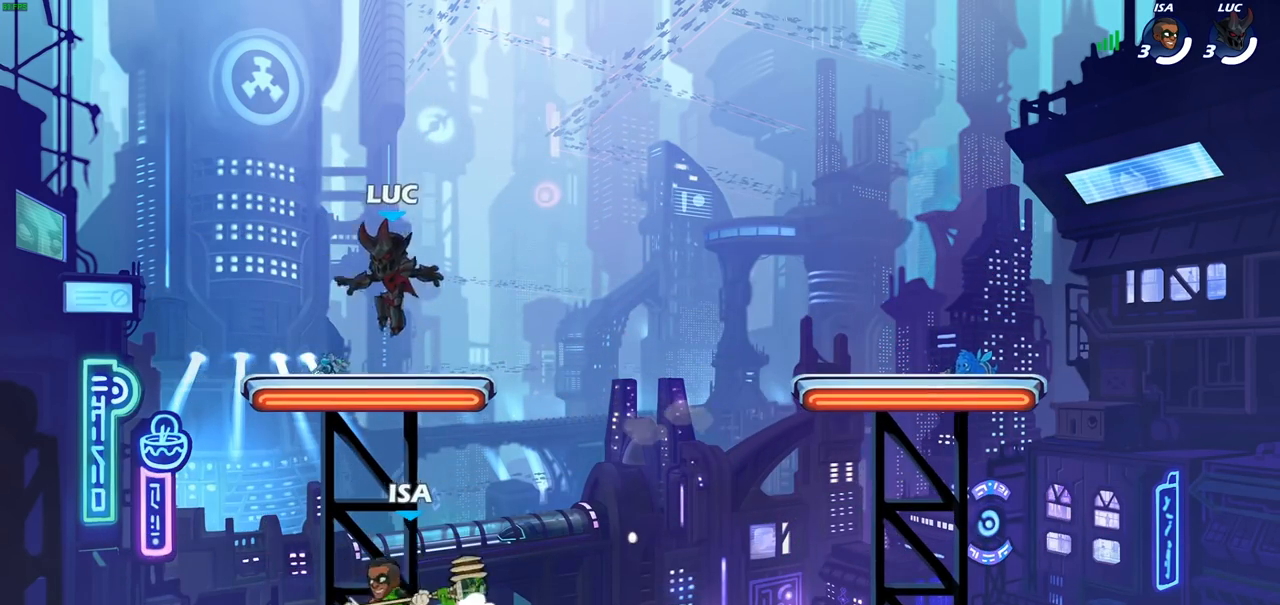
{"buttons": [], "left_stick": "center", "right_stick": "center", "events": [[150, "R2", "down"], [150, "left_stick", "down"], [167, "SQUARE", "down"], [217, "R2", "up"], [267, "SQUARE", "up"], [317, "left_stick", "center"]]}
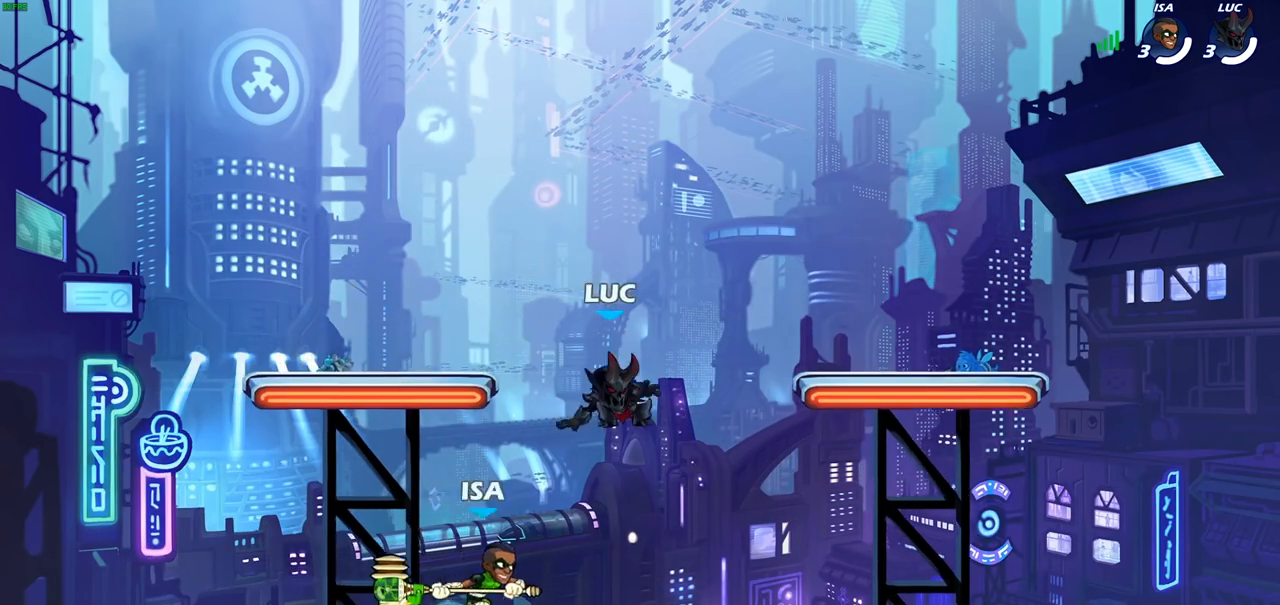
{"buttons": ["CROSS"], "left_stick": "up-left", "right_stick": "center", "events": [[133, "left_stick", "up-left"], [183, "CROSS", "down"], [350, "CROSS", "up"], [433, "CROSS", "down"]]}
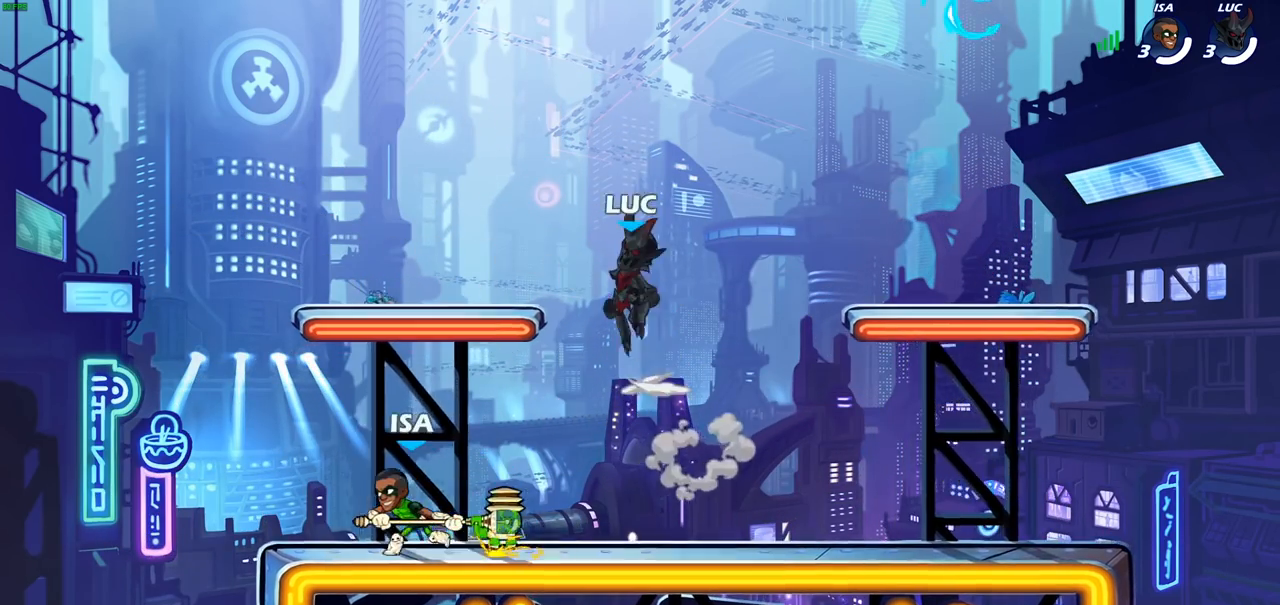
{"buttons": ["R2"], "left_stick": "up-right", "right_stick": "center", "events": [[83, "CROSS", "up"], [150, "left_stick", "down-left"], [283, "left_stick", "down-right"], [417, "left_stick", "up-right"], [483, "R2", "down"]]}
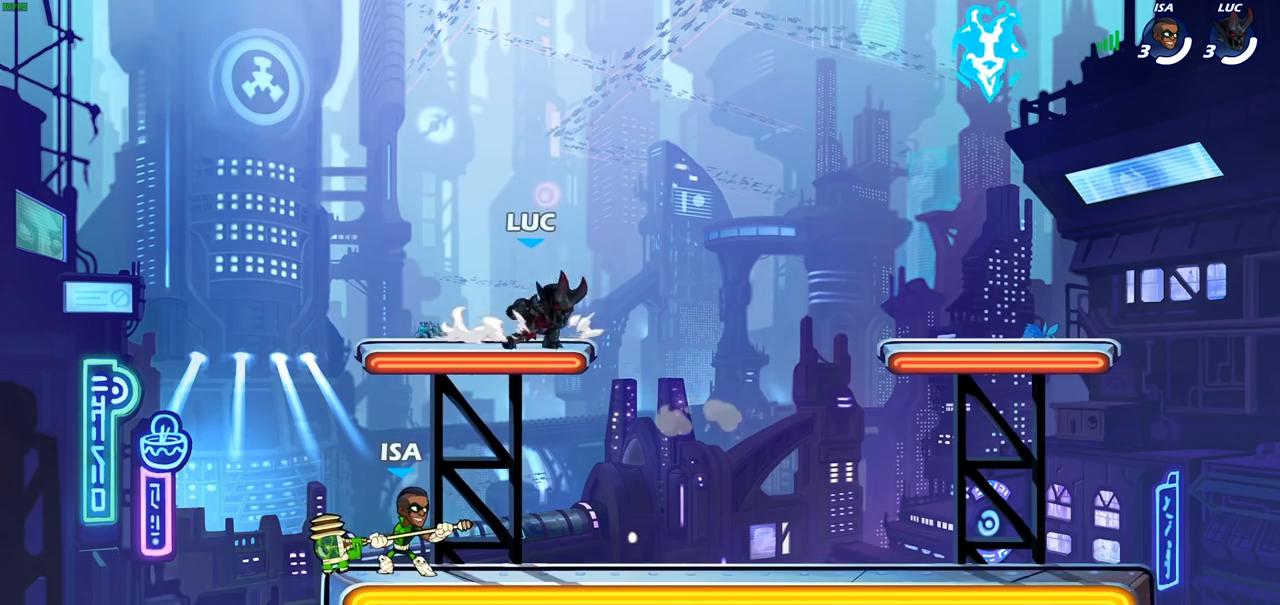
{"buttons": [], "left_stick": "right", "right_stick": "center", "events": [[17, "CROSS", "down"], [133, "CROSS", "up"], [133, "R2", "up"], [217, "left_stick", "right"]]}
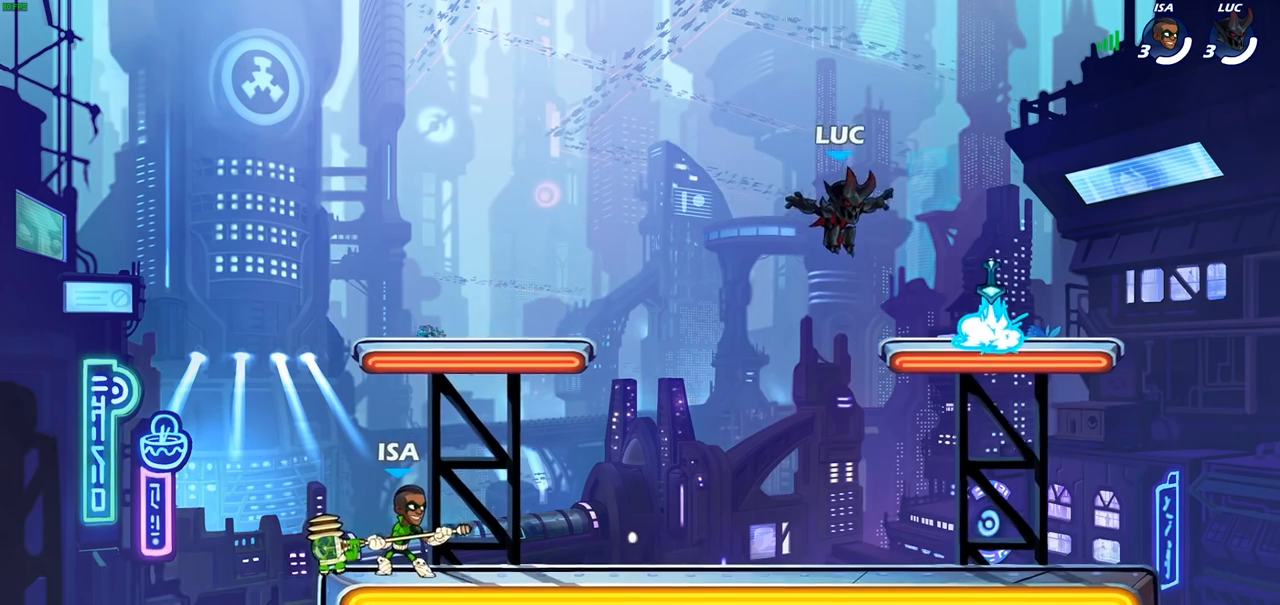
{"buttons": ["R2"], "left_stick": "left", "right_stick": "center", "events": [[17, "left_stick", "down-right"], [167, "R1", "down"], [200, "left_stick", "down-left"], [267, "R1", "up"], [350, "left_stick", "left"], [483, "R2", "down"]]}
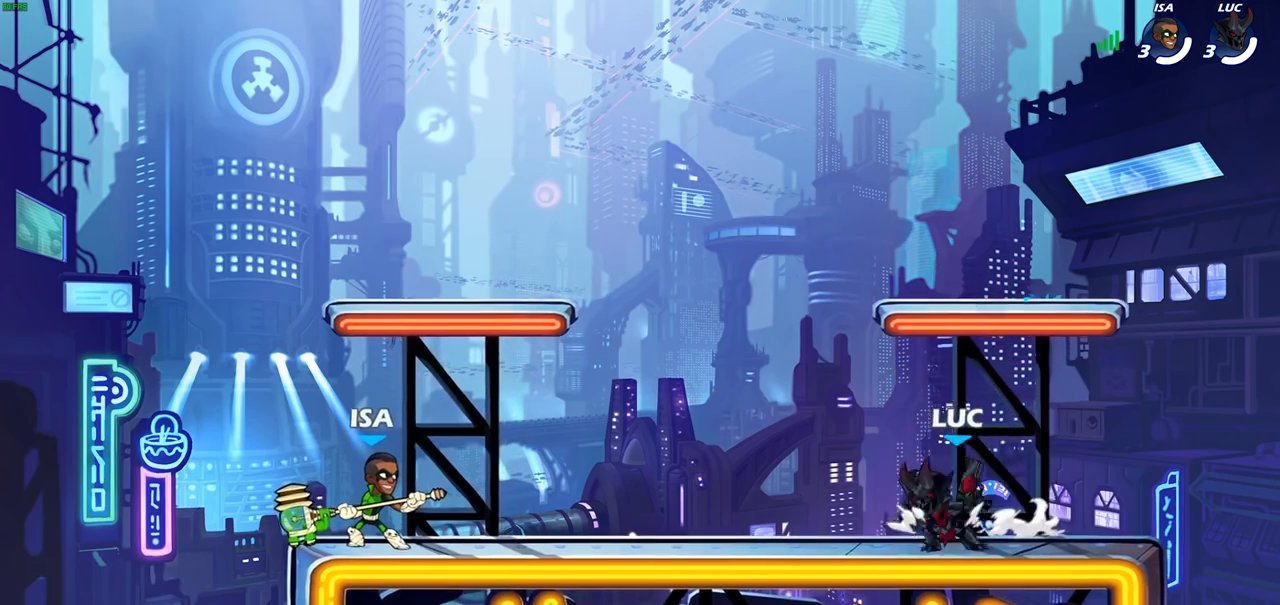
{"buttons": [], "left_stick": "center", "right_stick": "center", "events": [[133, "R2", "up"], [317, "left_stick", "center"], [333, "SQUARE", "down"], [417, "SQUARE", "up"]]}
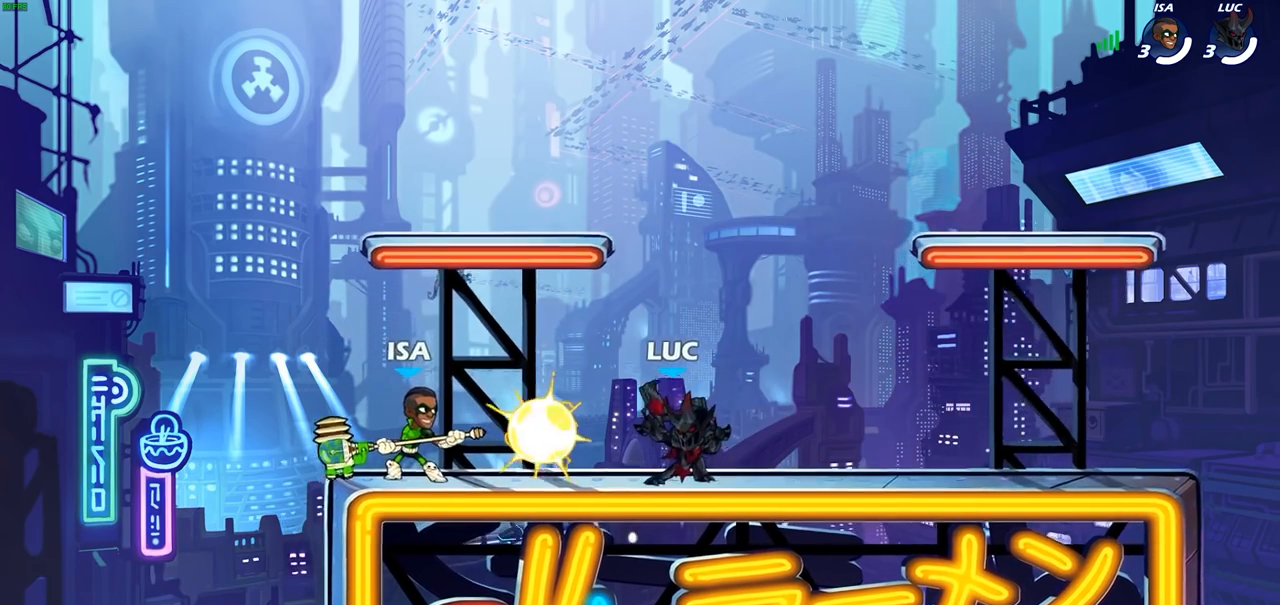
{"buttons": [], "left_stick": "center", "right_stick": "center", "events": [[83, "SQUARE", "down"], [167, "SQUARE", "up"]]}
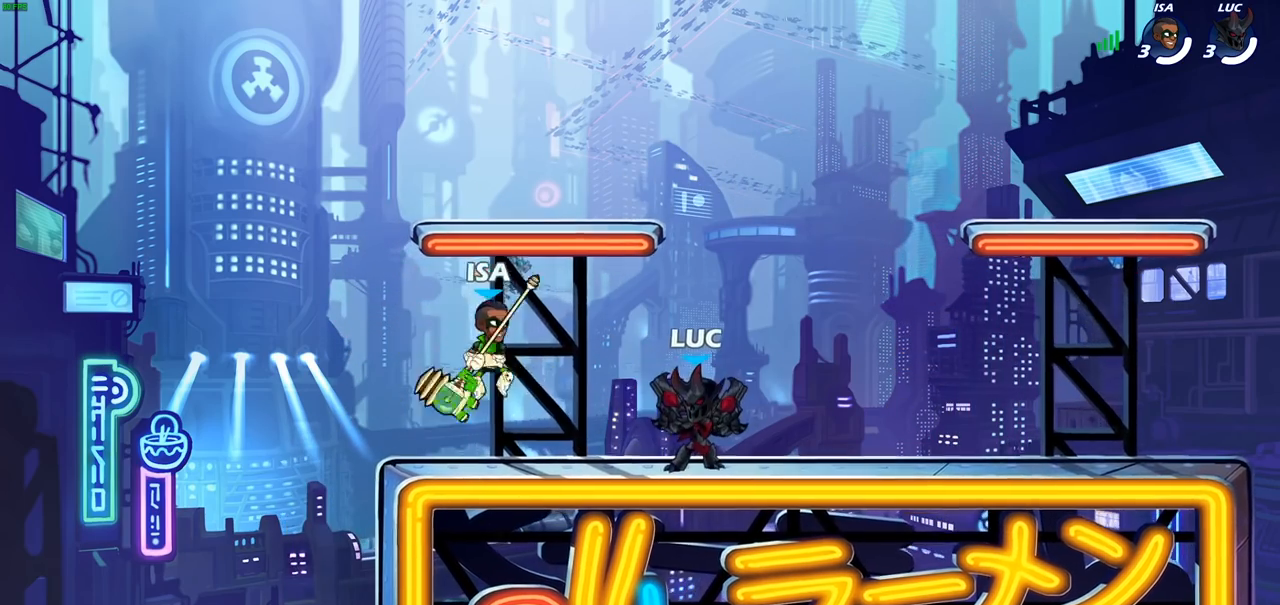
{"buttons": [], "left_stick": "center", "right_stick": "center", "events": [[150, "CROSS", "down"], [183, "left_stick", "down-left"], [217, "SQUARE", "down"], [250, "CROSS", "up"], [283, "SQUARE", "up"], [350, "left_stick", "center"]]}
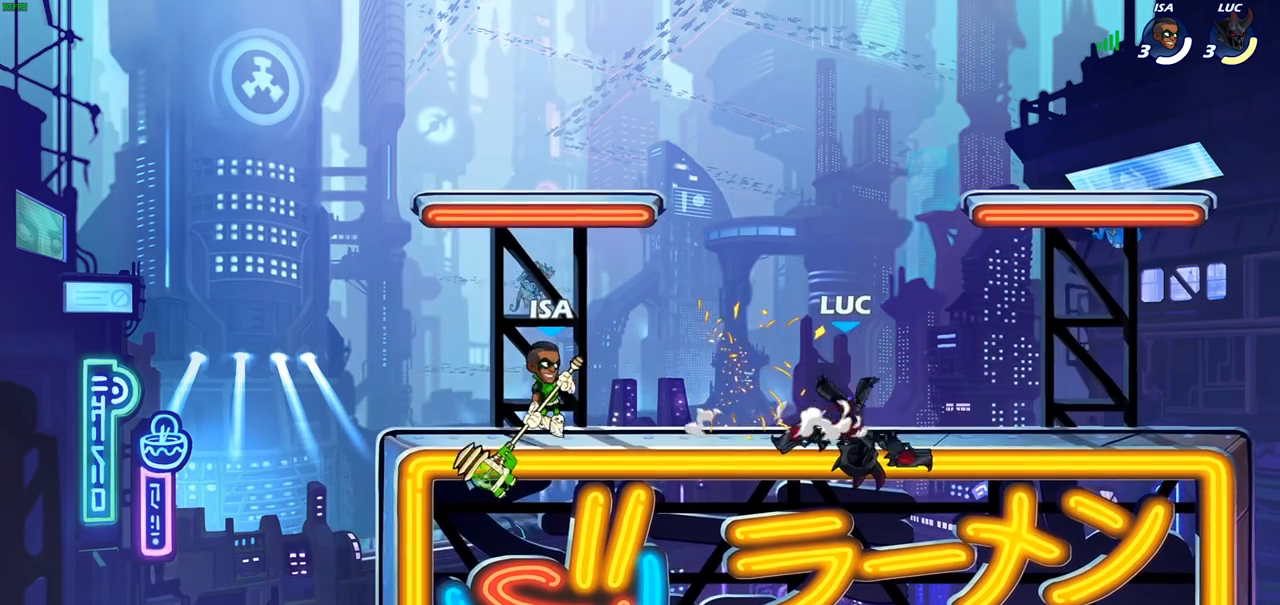
{"buttons": ["R2"], "left_stick": "down", "right_stick": "center", "events": [[83, "left_stick", "up"], [100, "CROSS", "down"], [233, "CROSS", "up"], [283, "left_stick", "left"], [383, "left_stick", "down"], [467, "R2", "down"]]}
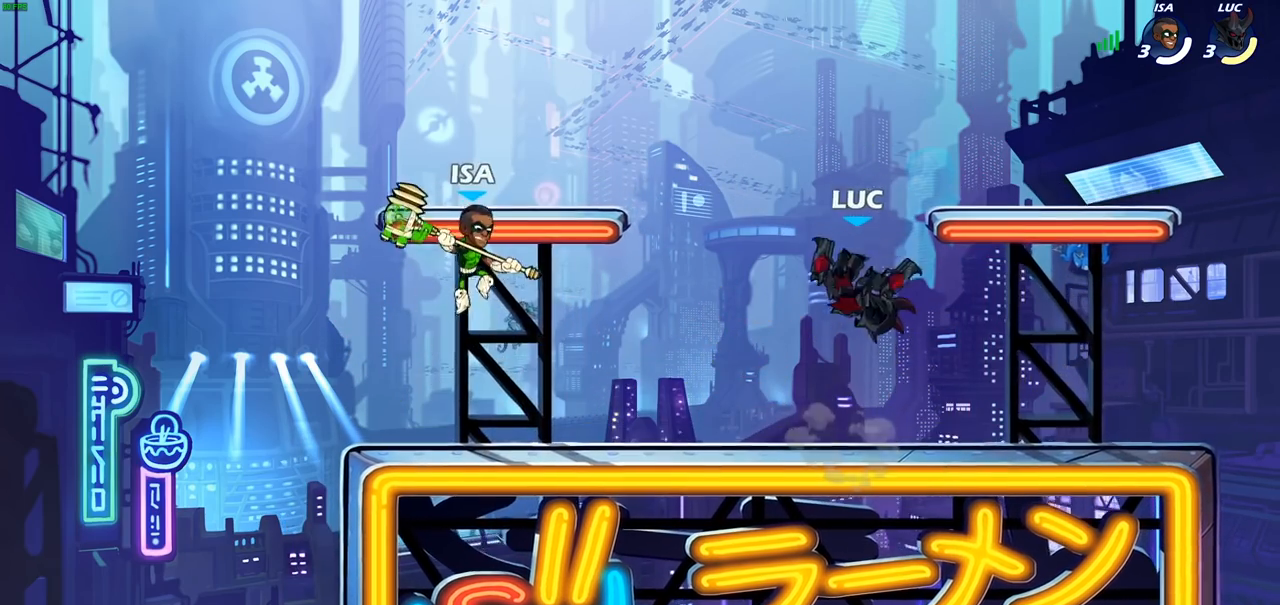
{"buttons": [], "left_stick": "center", "right_stick": "center", "events": [[17, "SQUARE", "down"], [100, "R2", "up"], [117, "SQUARE", "up"], [150, "left_stick", "center"]]}
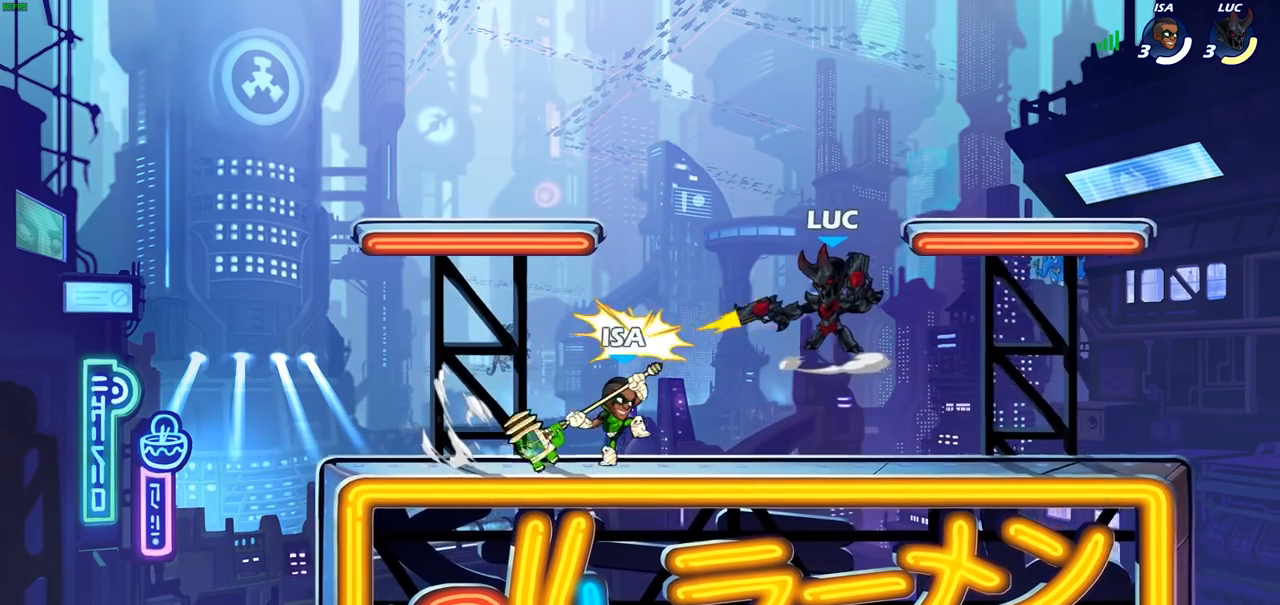
{"buttons": [], "left_stick": "up-left", "right_stick": "center", "events": [[217, "left_stick", "up-left"], [283, "CROSS", "down"], [433, "CROSS", "up"]]}
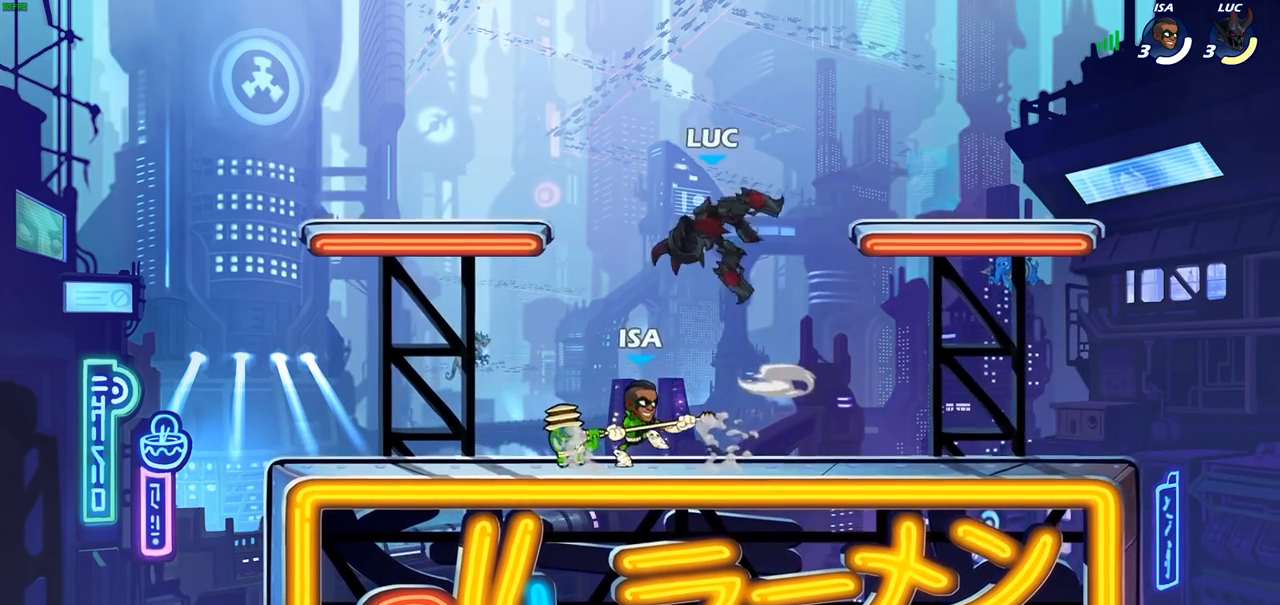
{"buttons": ["SQUARE"], "left_stick": "down", "right_stick": "center", "events": [[117, "left_stick", "up-right"], [400, "left_stick", "down"], [450, "SQUARE", "down"]]}
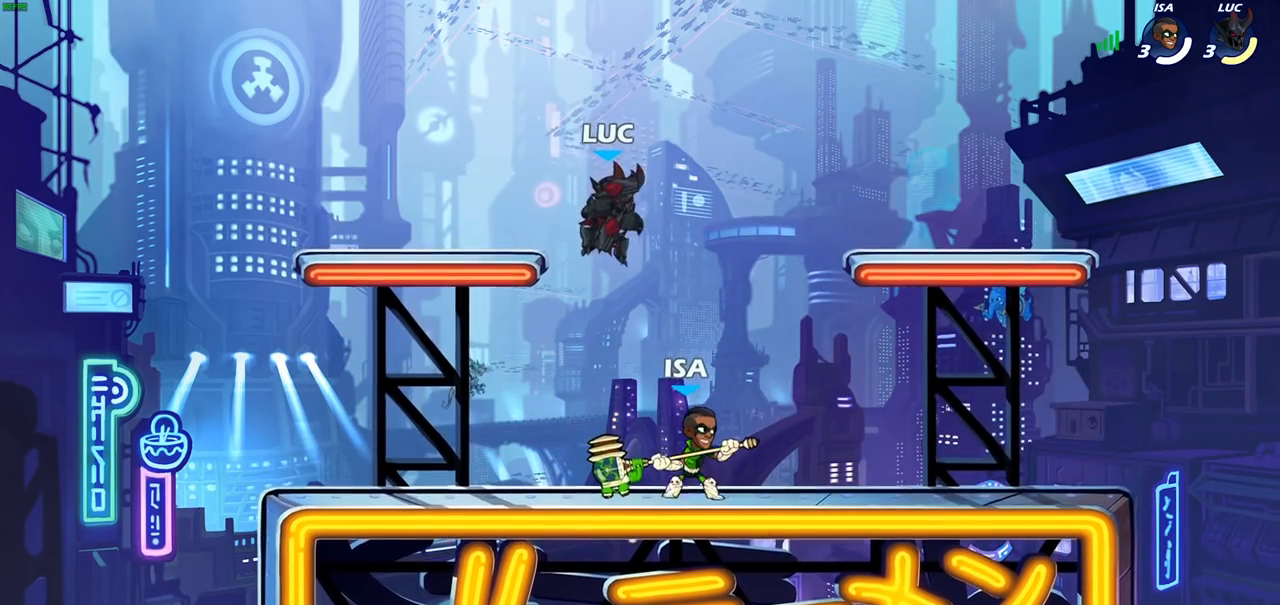
{"buttons": [], "left_stick": "center", "right_stick": "center", "events": [[33, "SQUARE", "up"], [83, "left_stick", "center"]]}
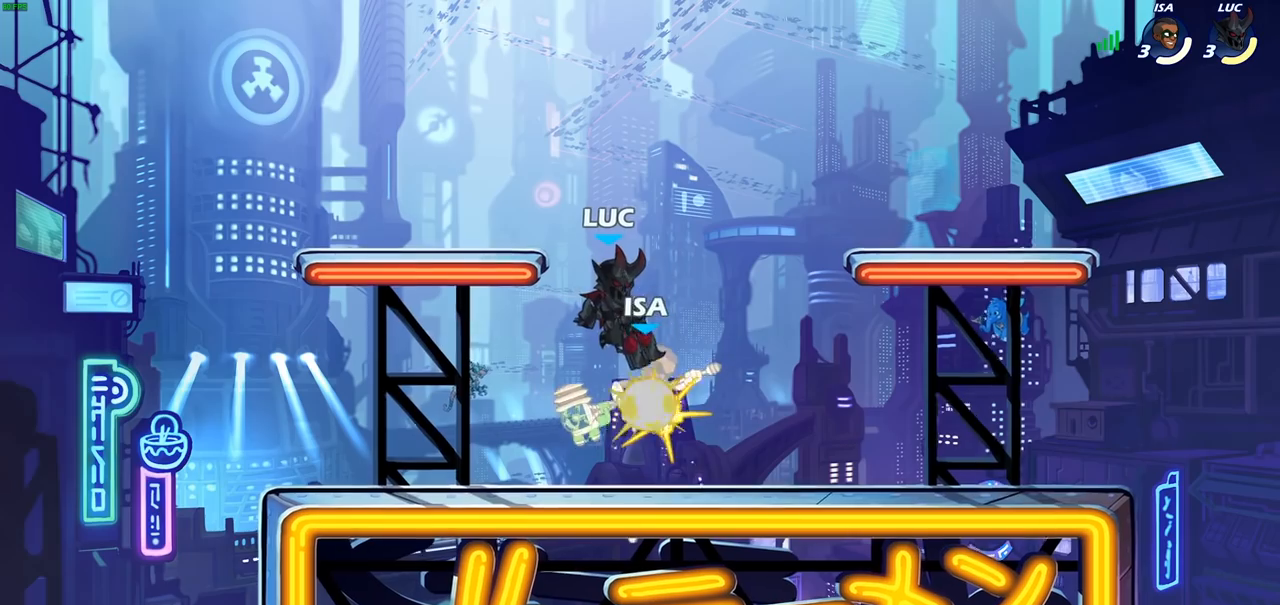
{"buttons": [], "left_stick": "down-right", "right_stick": "center", "events": [[250, "left_stick", "left"], [350, "left_stick", "down-left"], [450, "left_stick", "down-right"]]}
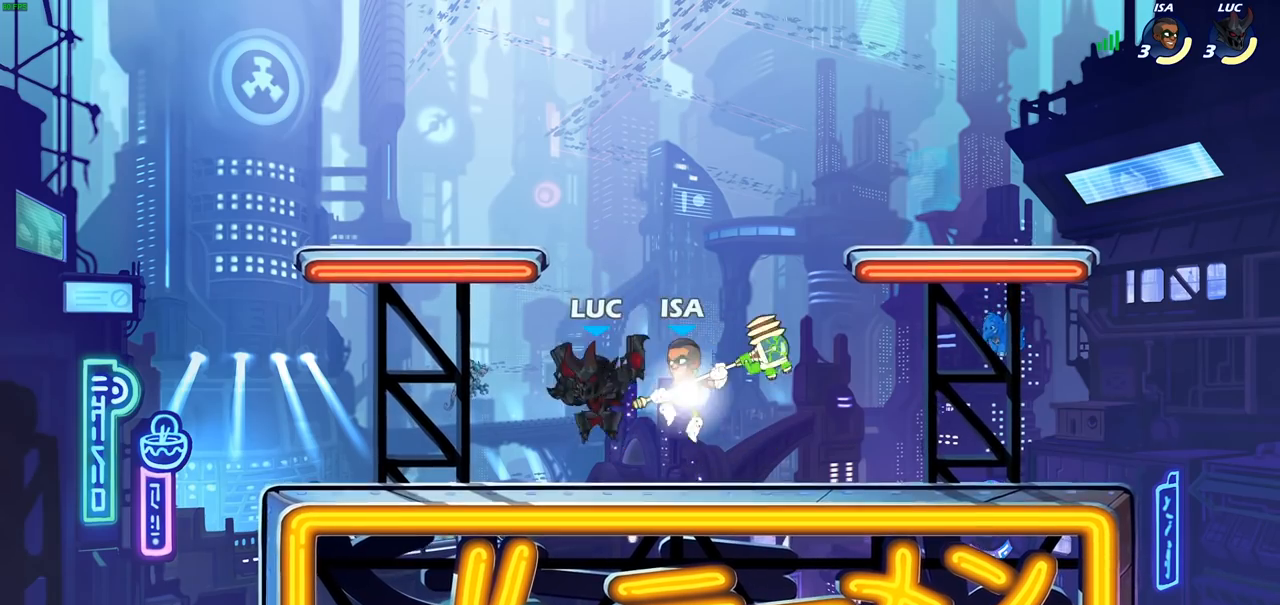
{"buttons": [], "left_stick": "center", "right_stick": "center", "events": [[33, "left_stick", "right"], [233, "left_stick", "down-left"], [267, "CROSS", "down"], [317, "SQUARE", "down"], [333, "CROSS", "up"], [333, "right_stick", "left"], [367, "SQUARE", "up"], [383, "right_stick", "center"], [417, "left_stick", "center"]]}
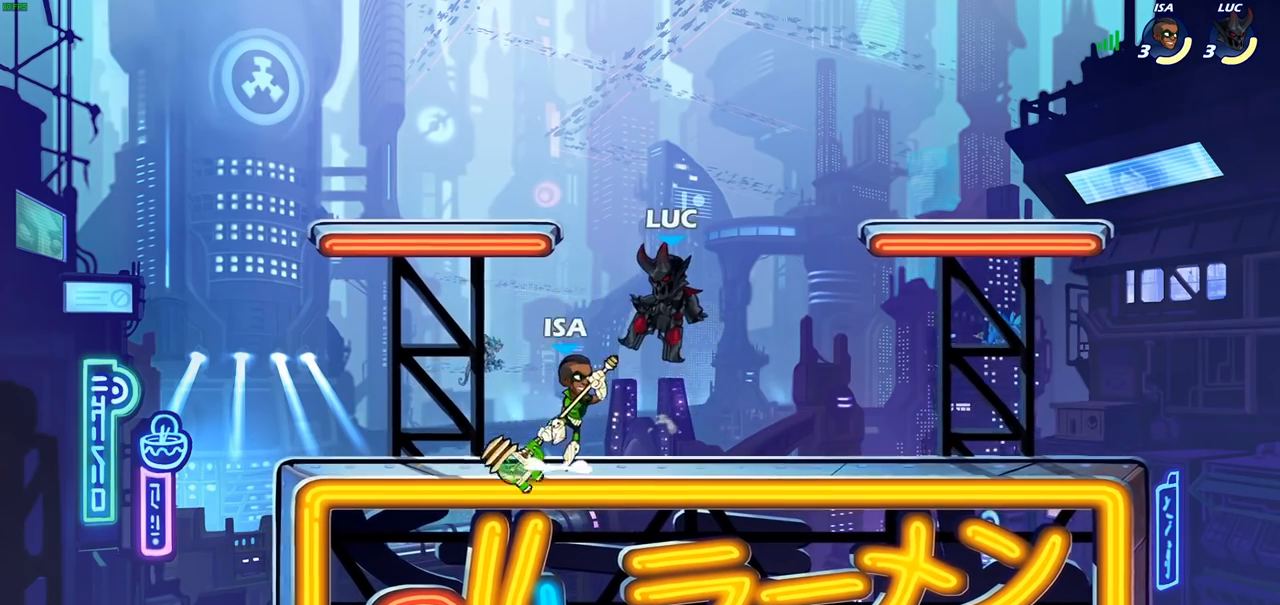
{"buttons": [], "left_stick": "center", "right_stick": "center", "events": []}
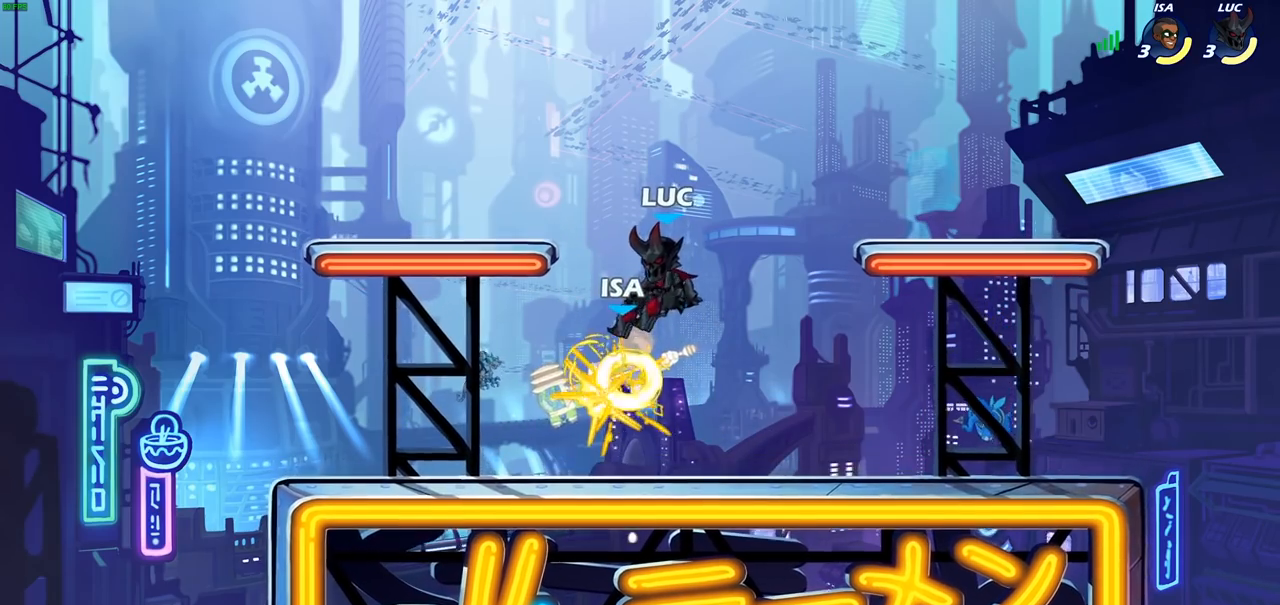
{"buttons": [], "left_stick": "center", "right_stick": "center", "events": [[233, "R2", "down"], [250, "left_stick", "down"], [283, "SQUARE", "down"], [350, "R2", "up"], [383, "SQUARE", "up"], [400, "left_stick", "center"]]}
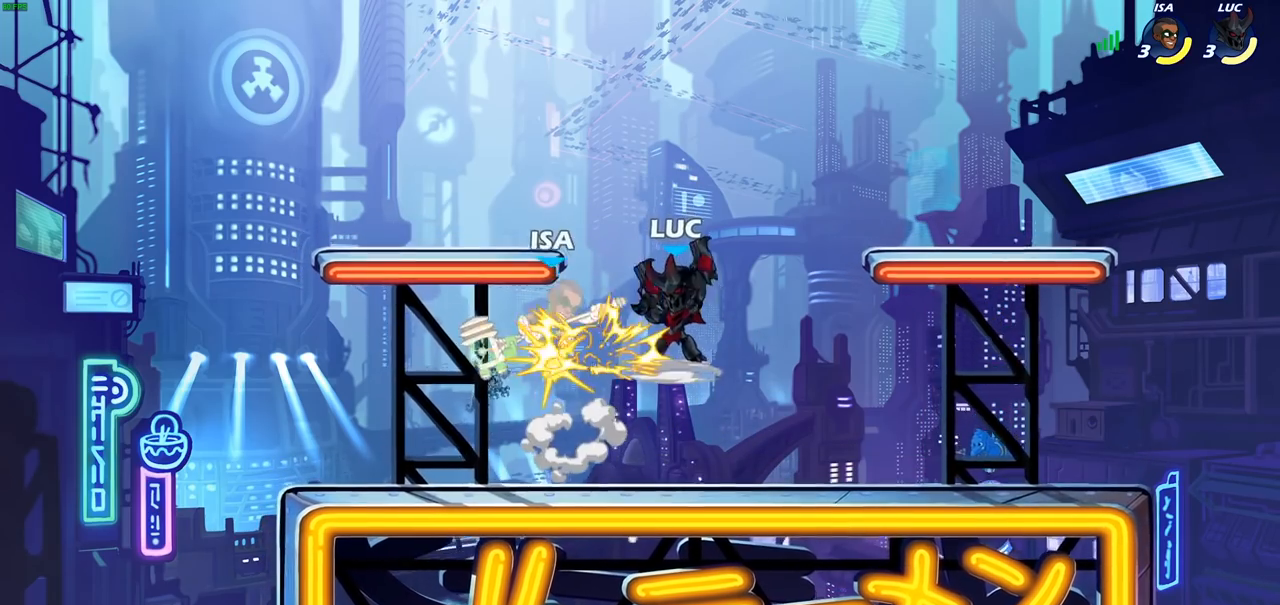
{"buttons": ["CROSS"], "left_stick": "left", "right_stick": "center", "events": [[433, "left_stick", "left"], [483, "CROSS", "down"]]}
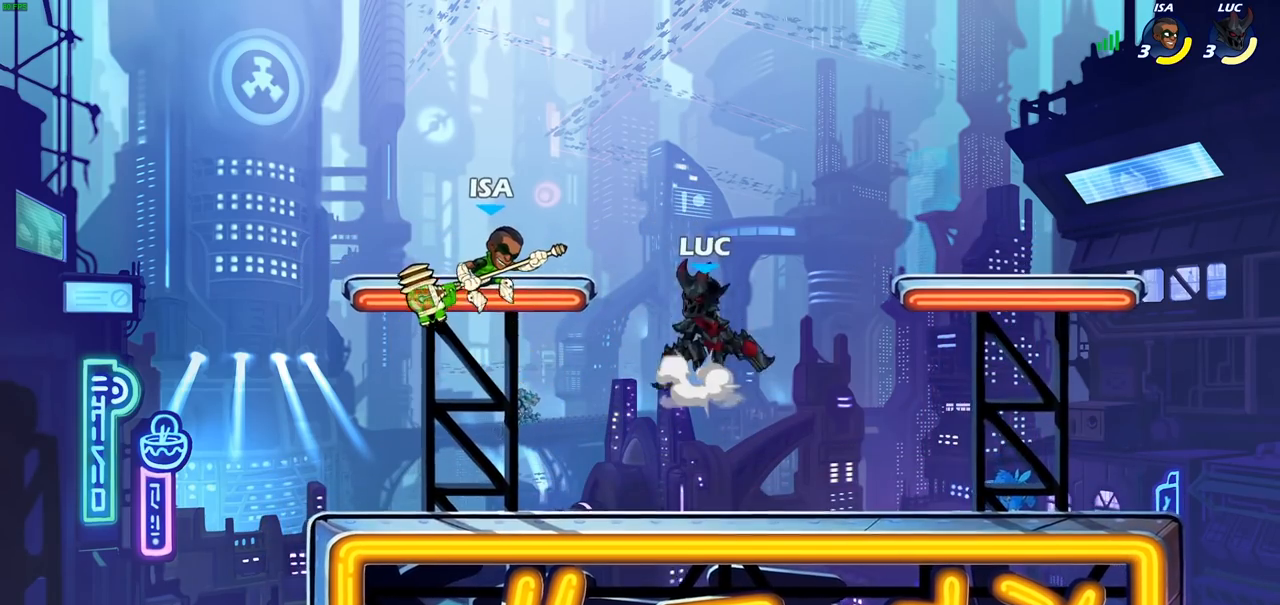
{"buttons": [], "left_stick": "down-left", "right_stick": "center", "events": [[17, "SQUARE", "down"], [83, "CROSS", "up"], [83, "SQUARE", "up"], [367, "left_stick", "down-left"]]}